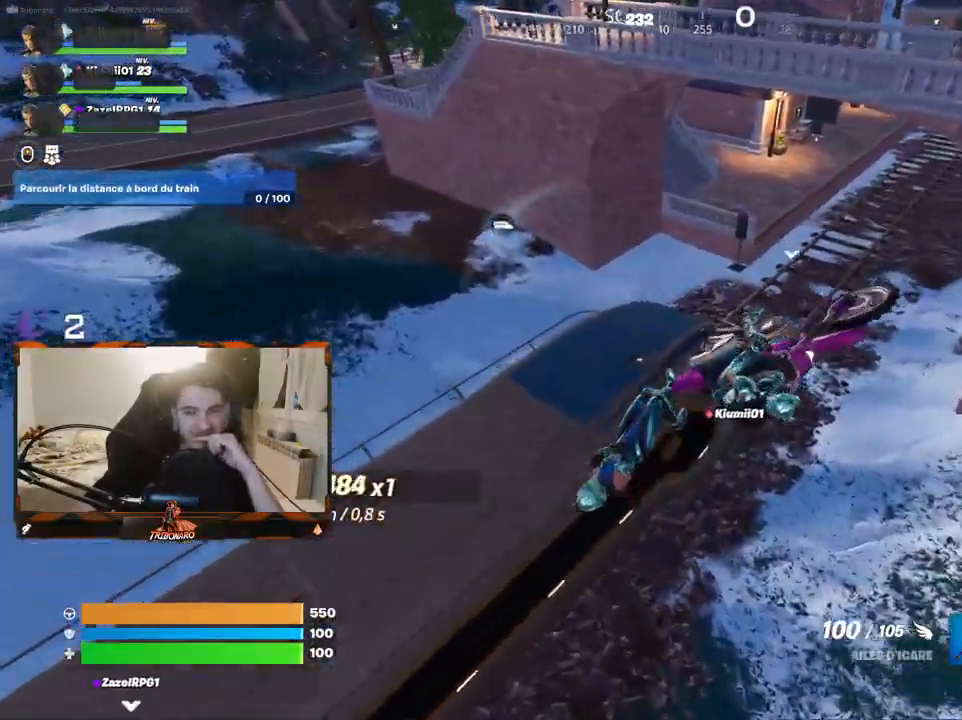
Gameplay with keyboard and mouse; each line is a JSON object with the keys and mouse buttons held at the frame after it. "events" lists presses ("down") and releases ("up") of "1", "2", "3", "4", "5", "a", "alt", "c", "caps_lock", "ctrl", "d", "e", "f", "g", "q", "r", "s", "shift", "space", "t", "tab", "v", "w", "x", "z", "mouse_left", "mouse_wheel" and "mouse_right" between this image and that frame as [ms after this image, input, new state], when the widget could be followed in between. "mouse_left", "mouse_wheel", "mouse_right" = the "left", "wheel", "right" buttons of the "mouse" list. No other keys are recorded. "wheel" means that the mouse wheel is clicked or scrolled. "mouse_move" is the direction in which the mouse moves at that frame (one of eight, or "still"), when it could be read.
{"keys": [], "mouse": [], "mouse_move": "right", "events": []}
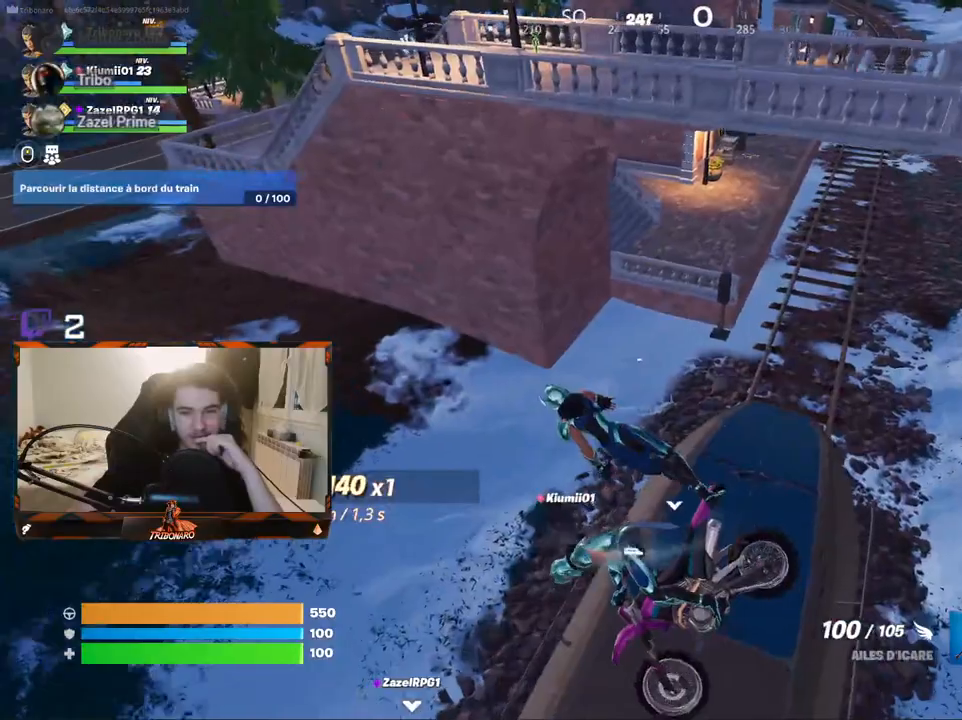
{"keys": [], "mouse": [], "mouse_move": "still", "events": []}
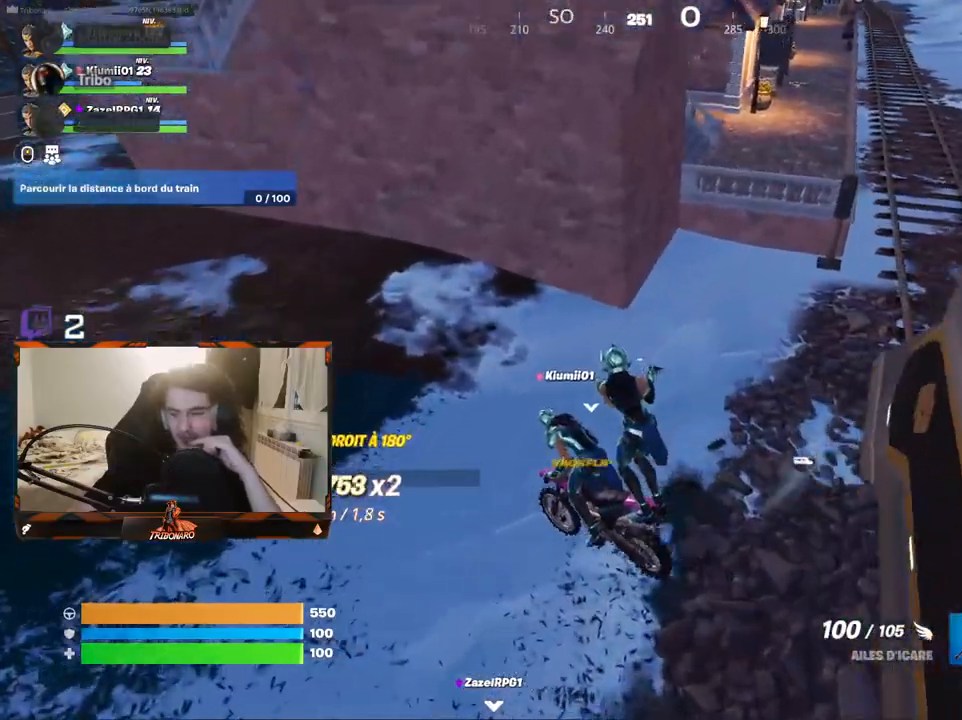
{"keys": [], "mouse": [], "mouse_move": "still", "events": []}
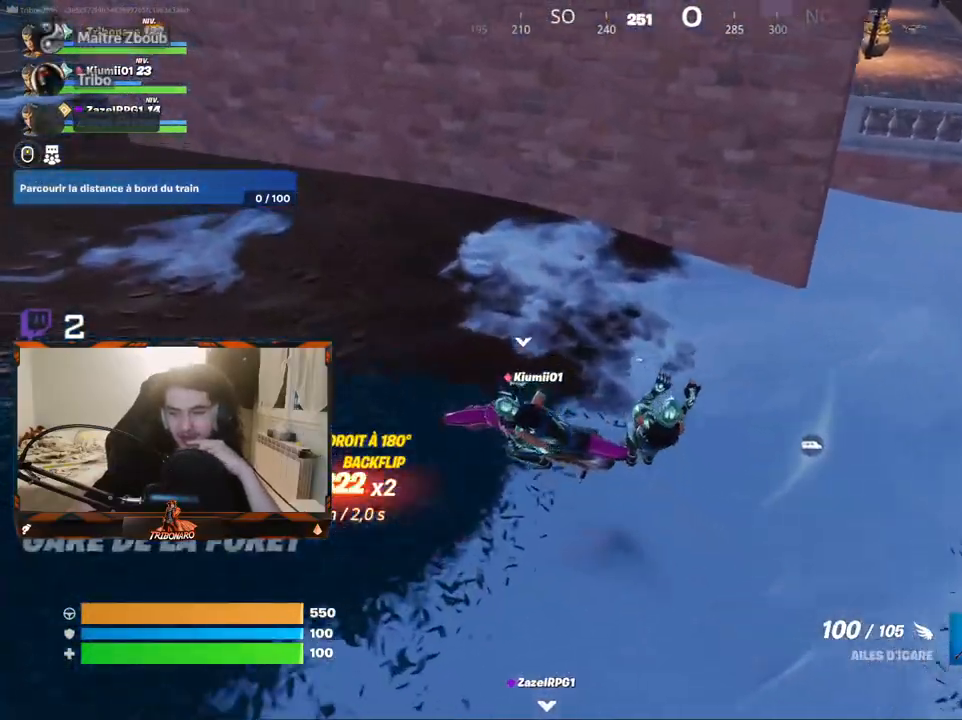
{"keys": [], "mouse": [], "mouse_move": "still", "events": []}
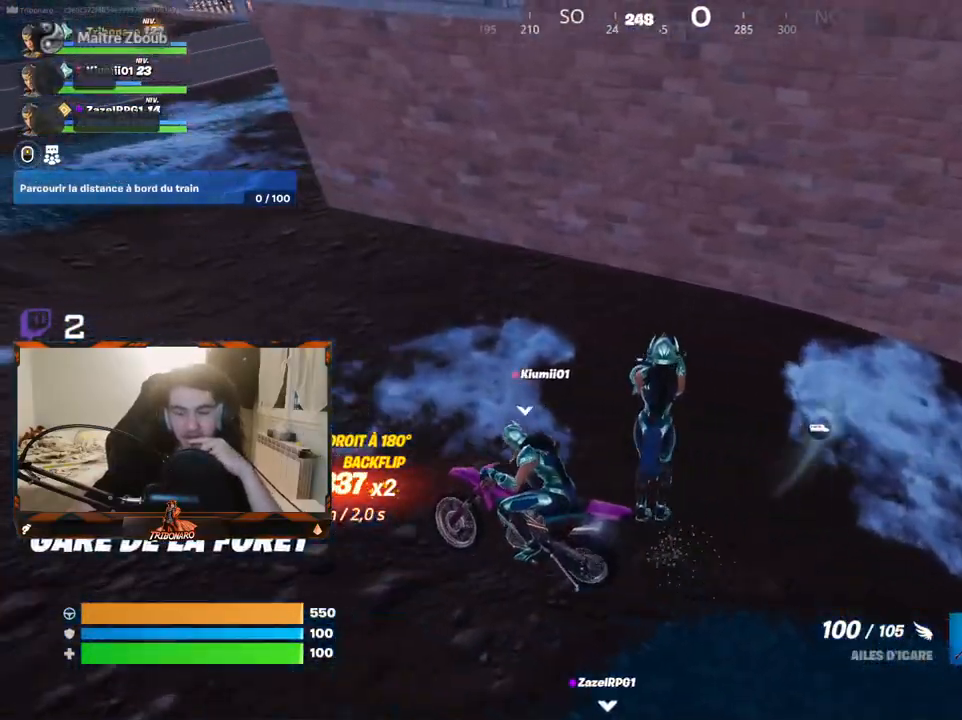
{"keys": [], "mouse": [], "mouse_move": "still", "events": []}
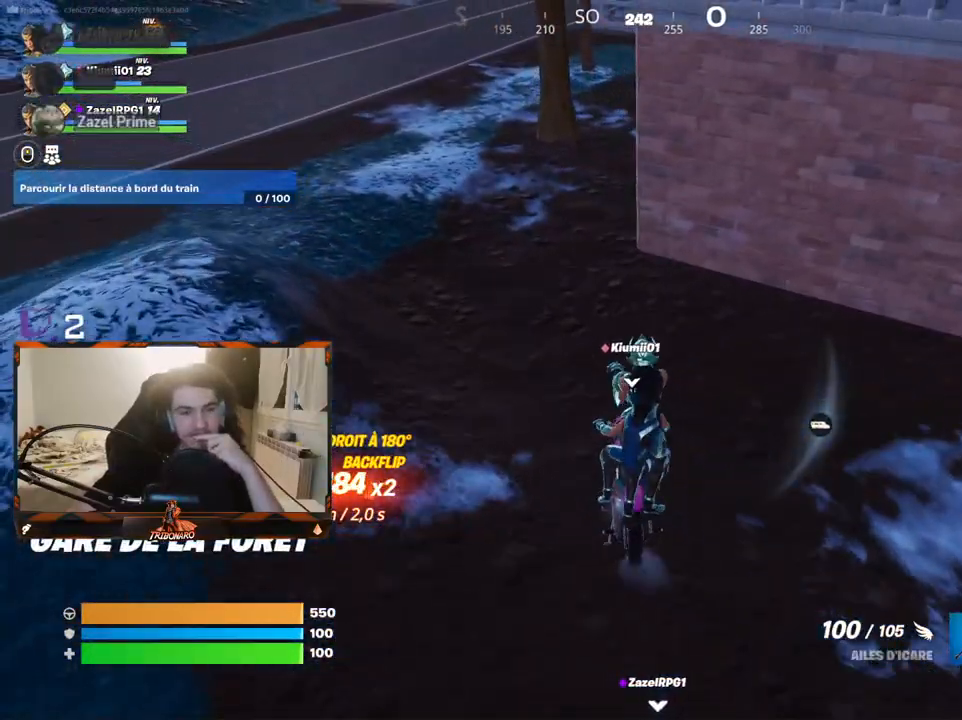
{"keys": [], "mouse": [], "mouse_move": "still", "events": []}
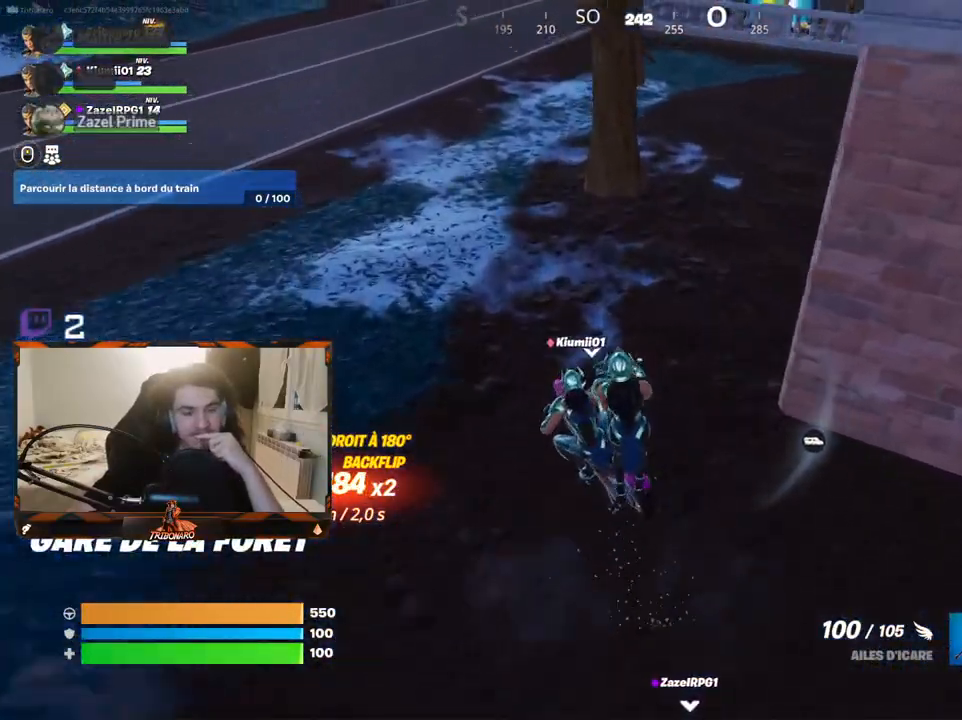
{"keys": [], "mouse": [], "mouse_move": "still", "events": []}
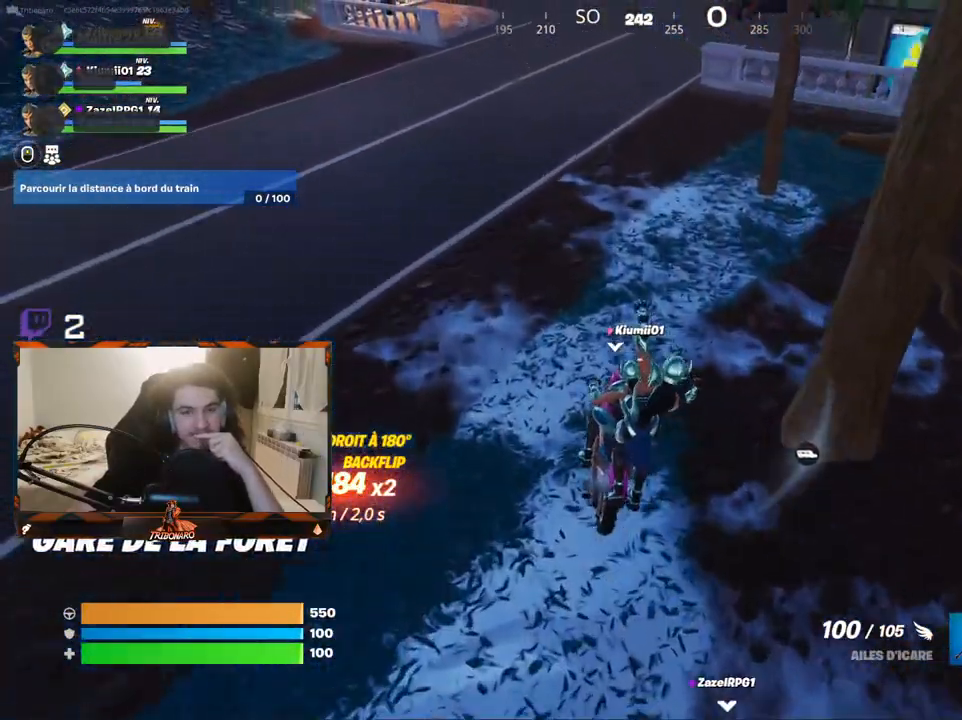
{"keys": [], "mouse": [], "mouse_move": "still", "events": []}
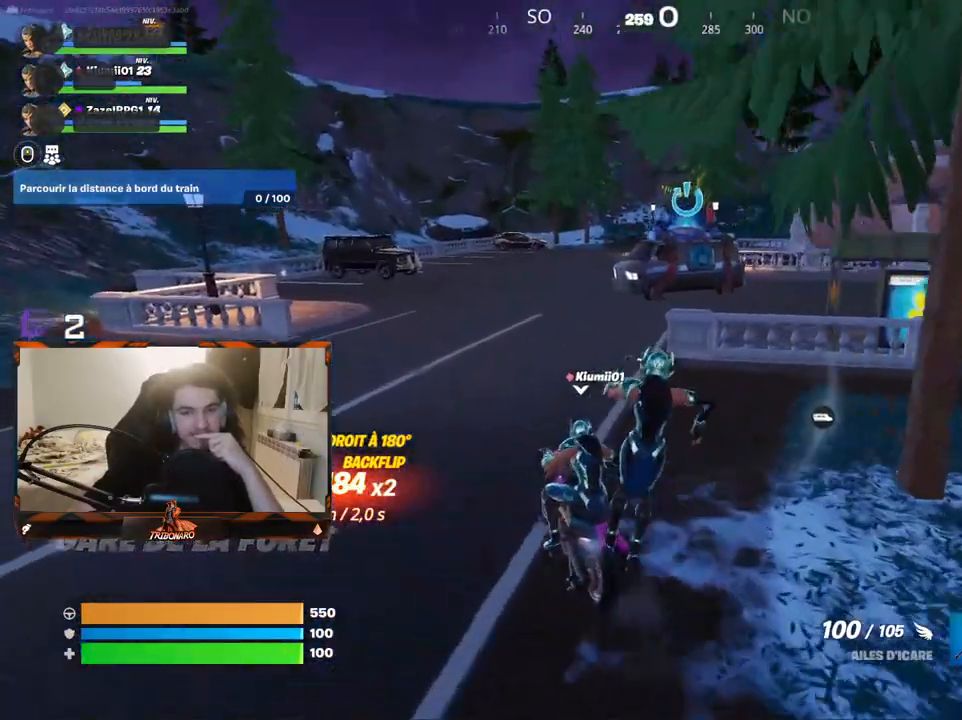
{"keys": [], "mouse": [], "mouse_move": "still", "events": []}
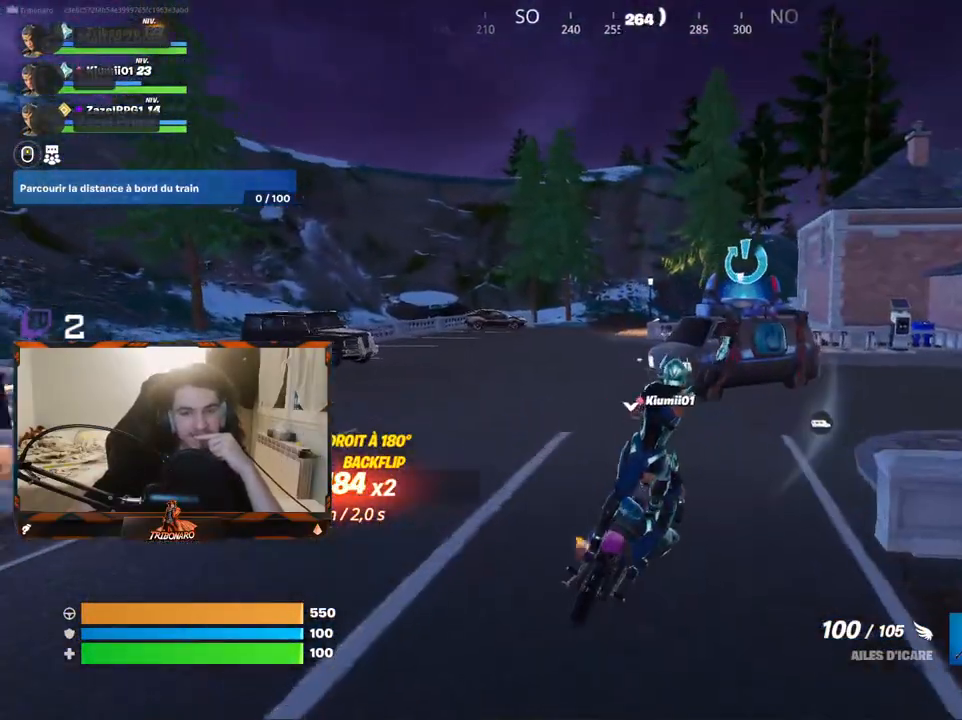
{"keys": [], "mouse": [], "mouse_move": "down-right", "events": []}
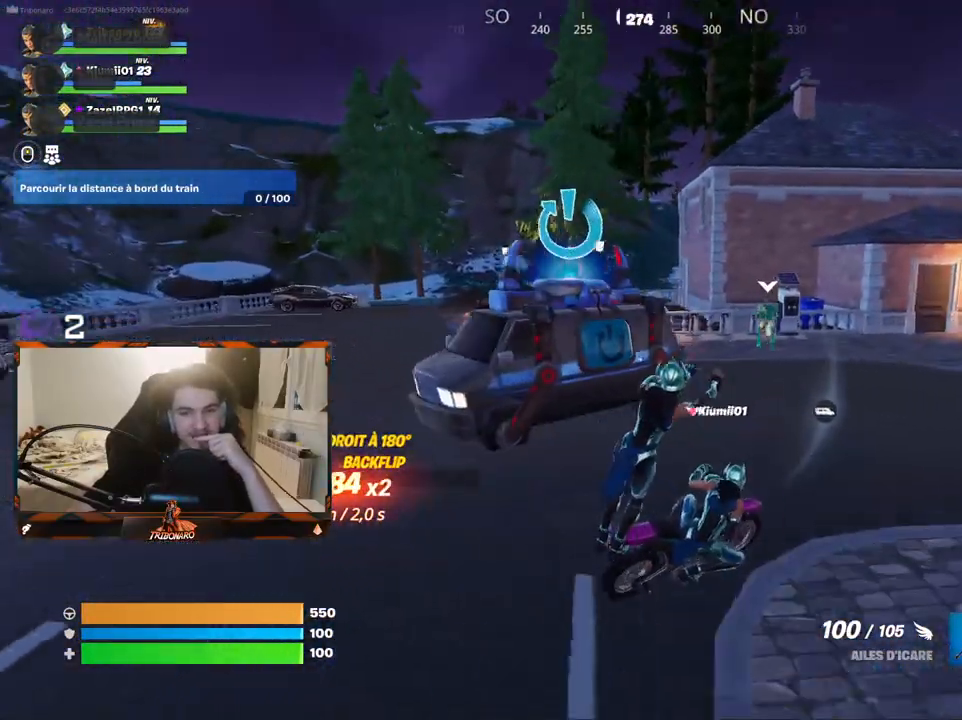
{"keys": [], "mouse": [], "mouse_move": "up-right", "events": []}
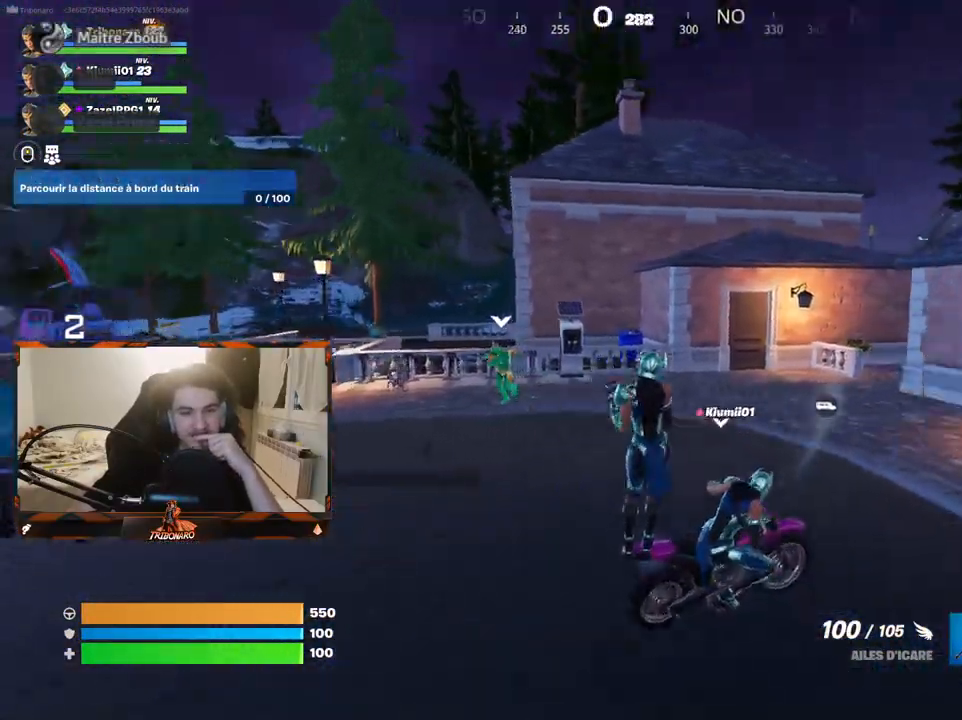
{"keys": [], "mouse": [], "mouse_move": "right", "events": []}
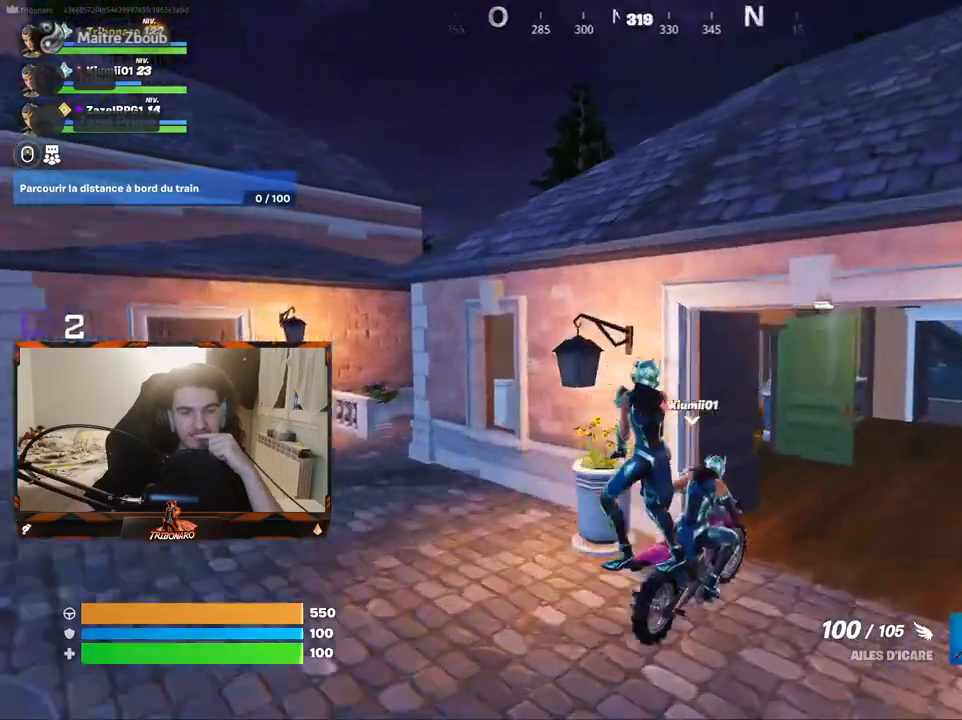
{"keys": [], "mouse": [], "mouse_move": "still", "events": []}
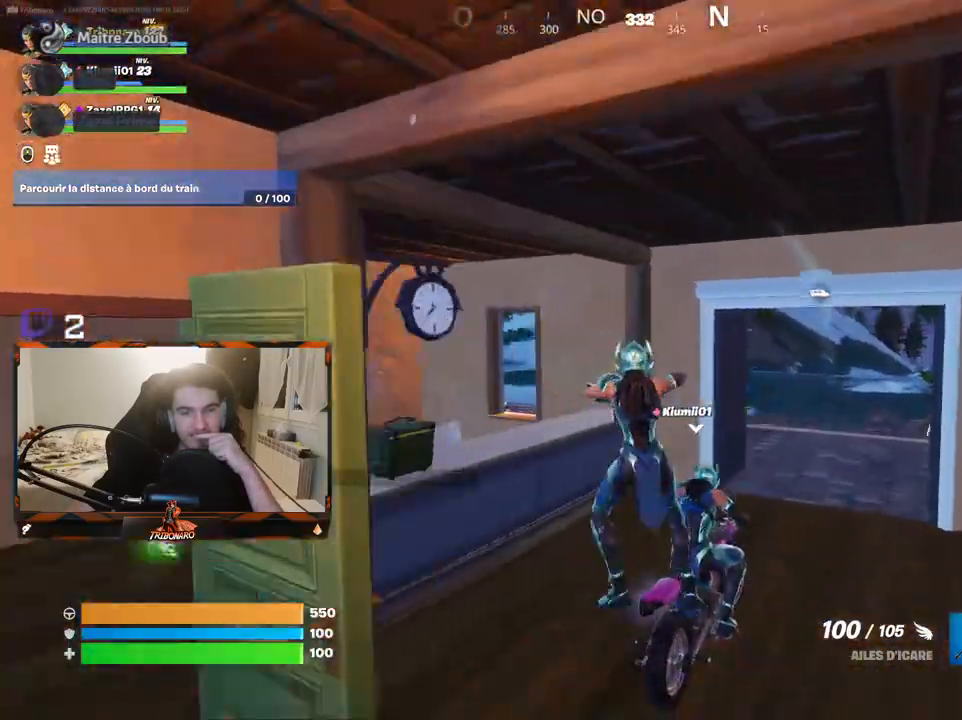
{"keys": [], "mouse": [], "mouse_move": "still", "events": []}
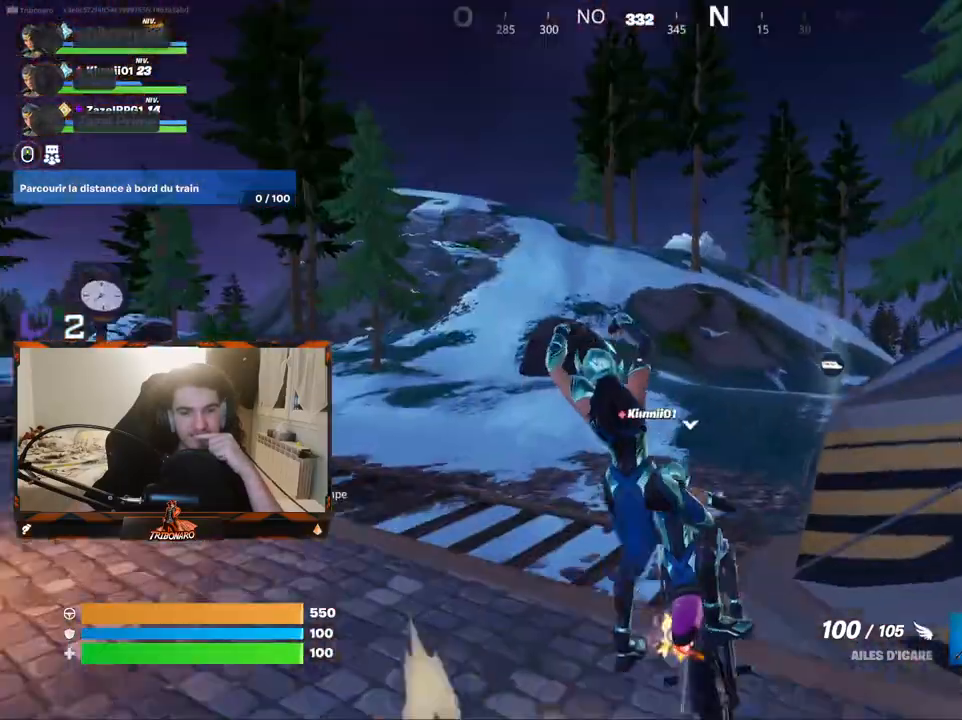
{"keys": [], "mouse": [], "mouse_move": "still", "events": []}
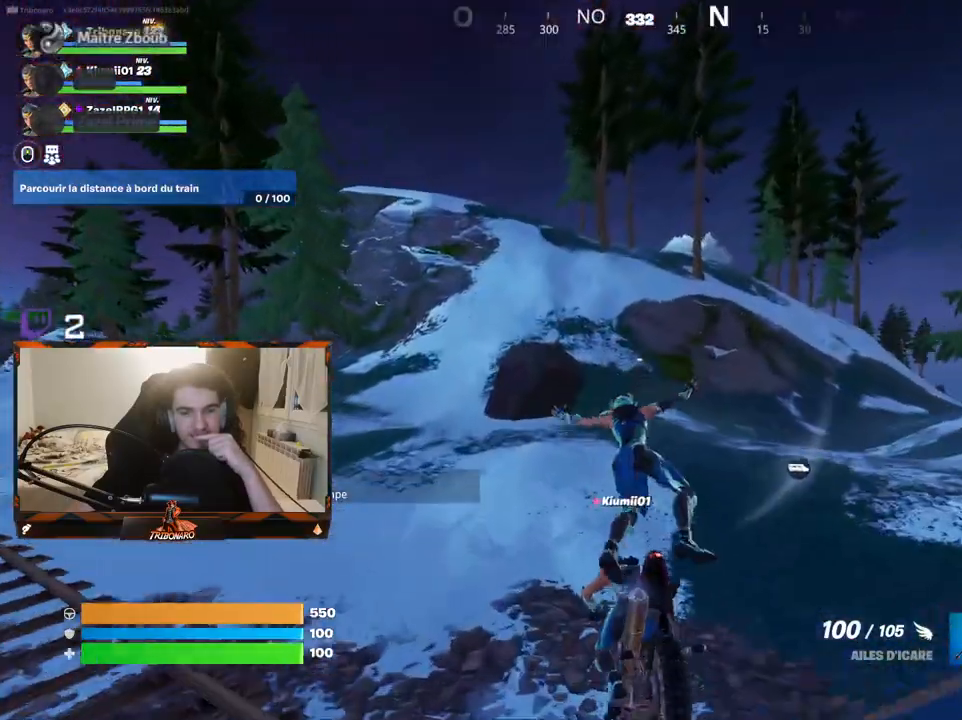
{"keys": [], "mouse": [], "mouse_move": "down-left", "events": []}
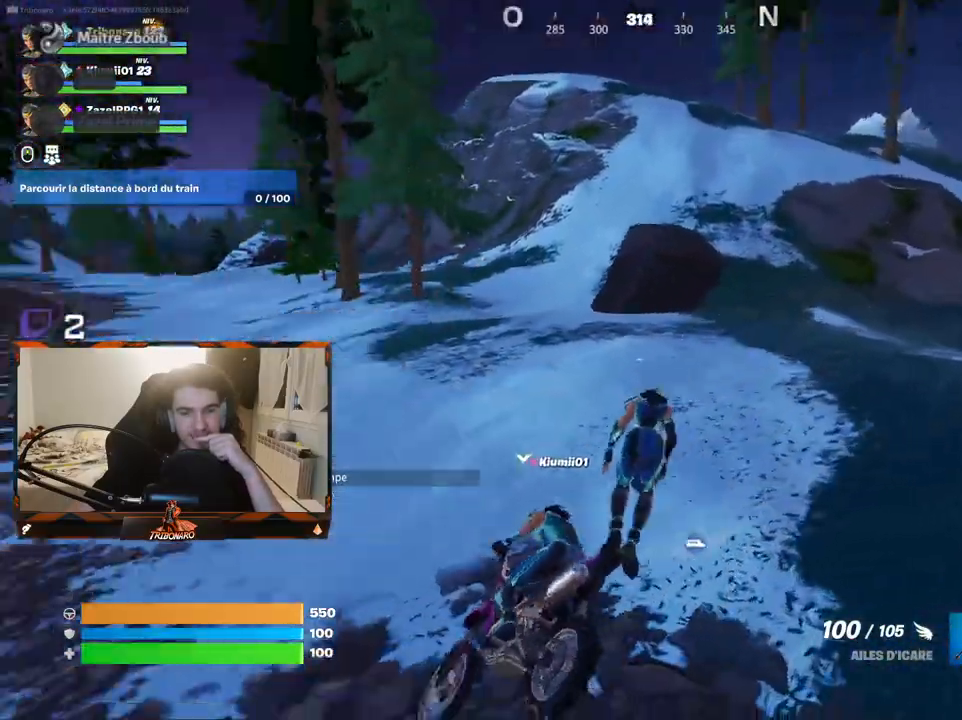
{"keys": [], "mouse": [], "mouse_move": "still", "events": []}
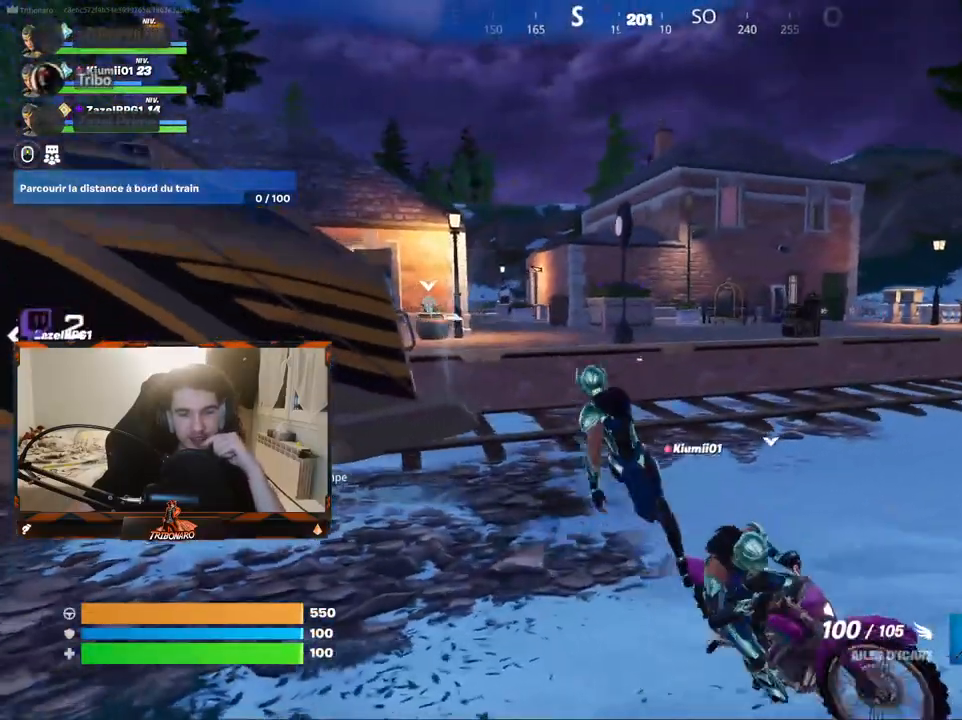
{"keys": [], "mouse": [], "mouse_move": "left", "events": []}
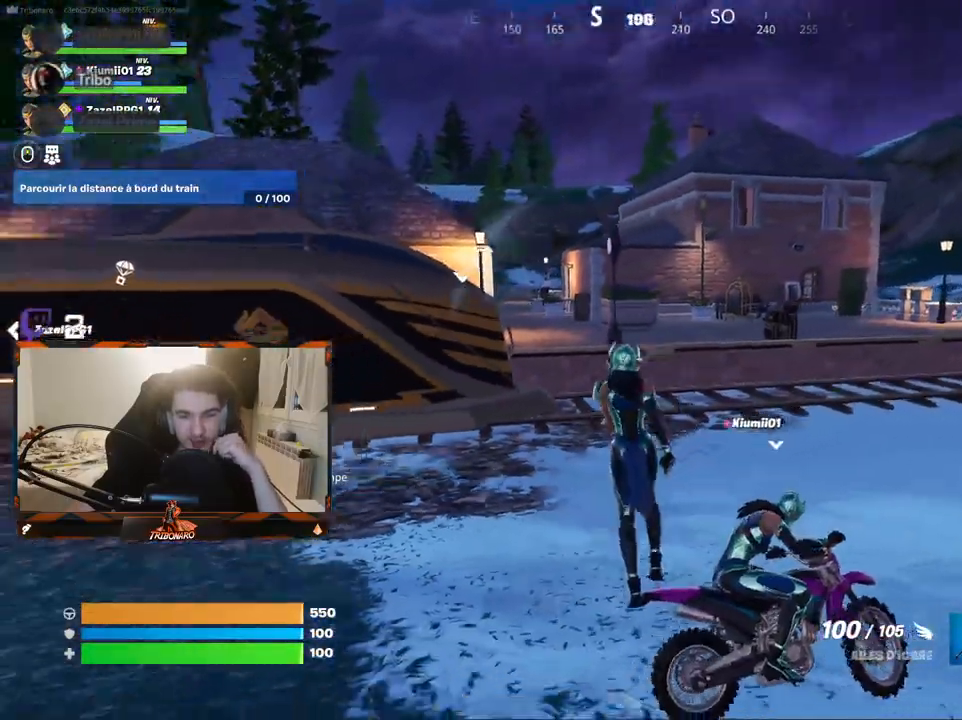
{"keys": [], "mouse": [], "mouse_move": "down-right", "events": []}
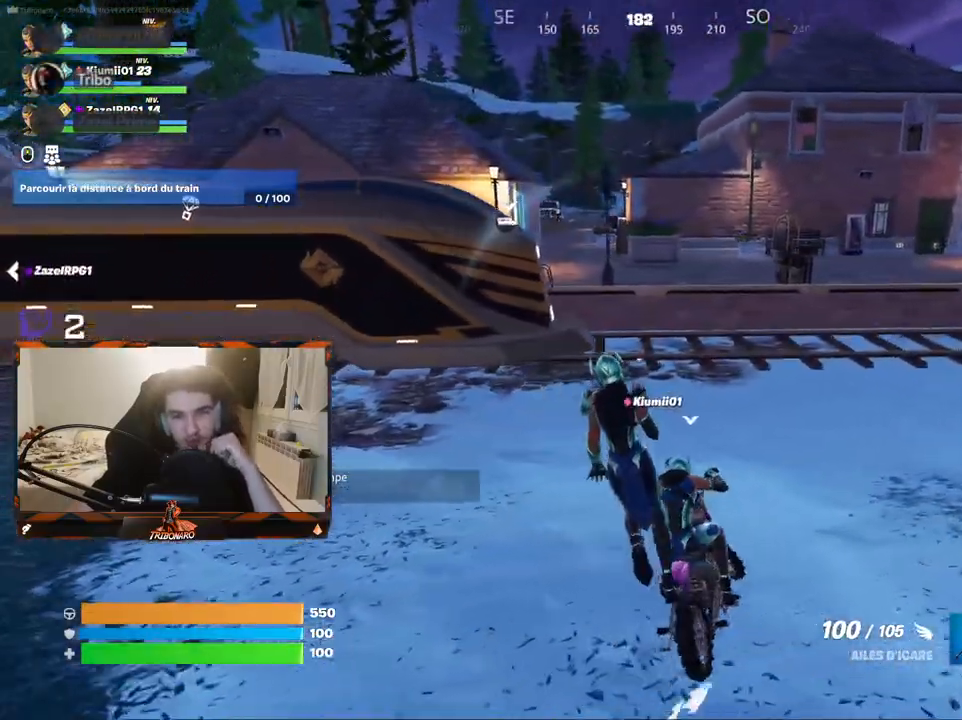
{"keys": [], "mouse": [], "mouse_move": "left", "events": []}
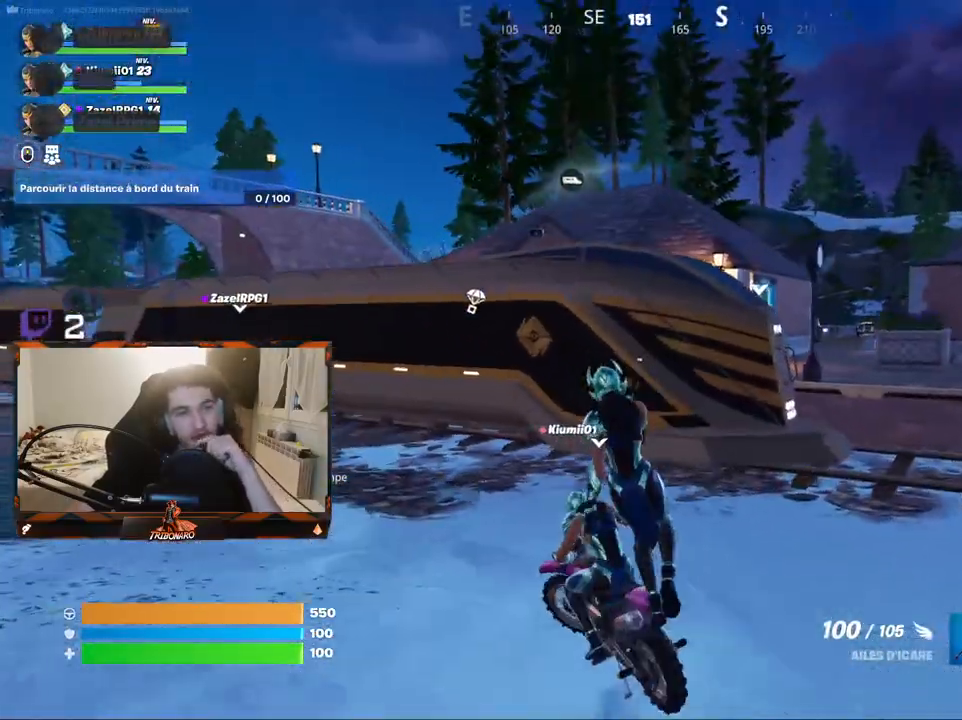
{"keys": [], "mouse": [], "mouse_move": "still", "events": []}
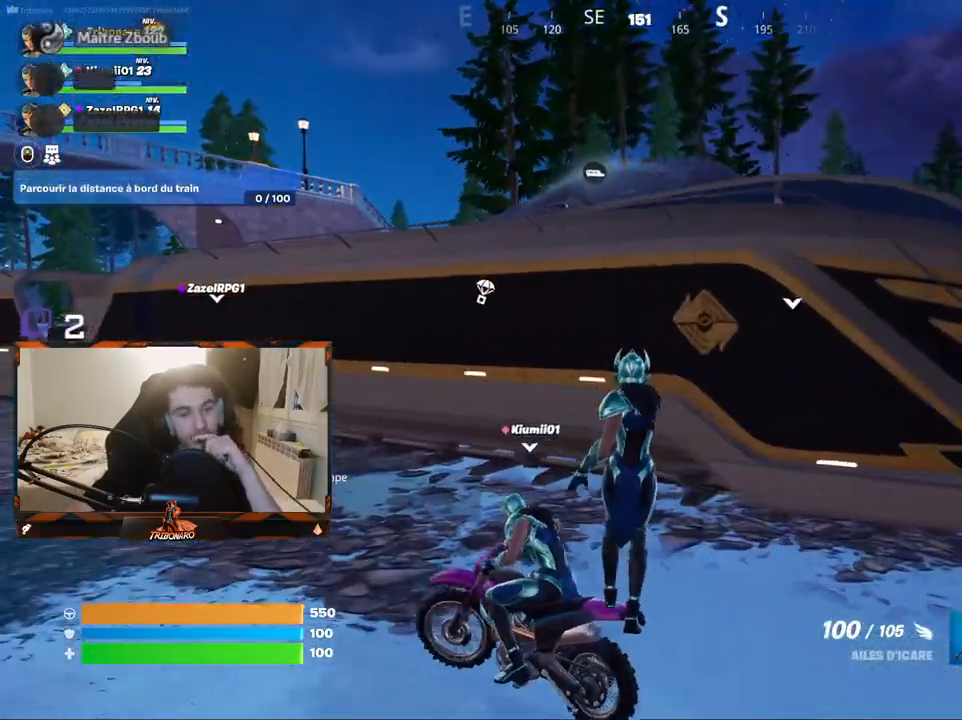
{"keys": [], "mouse": [], "mouse_move": "still", "events": []}
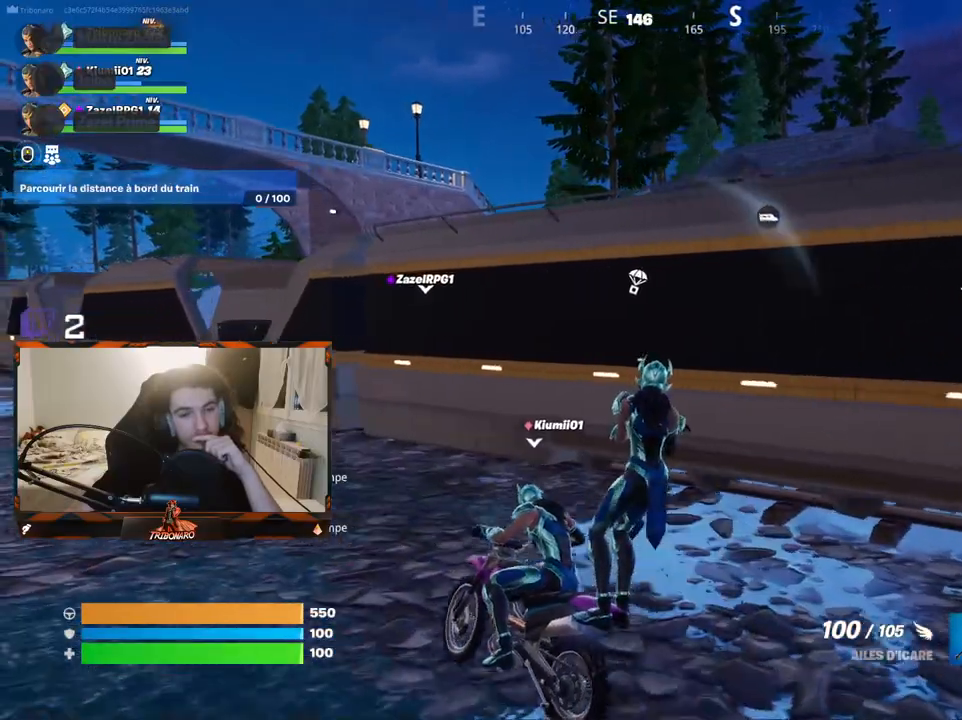
{"keys": [], "mouse": [], "mouse_move": "still", "events": []}